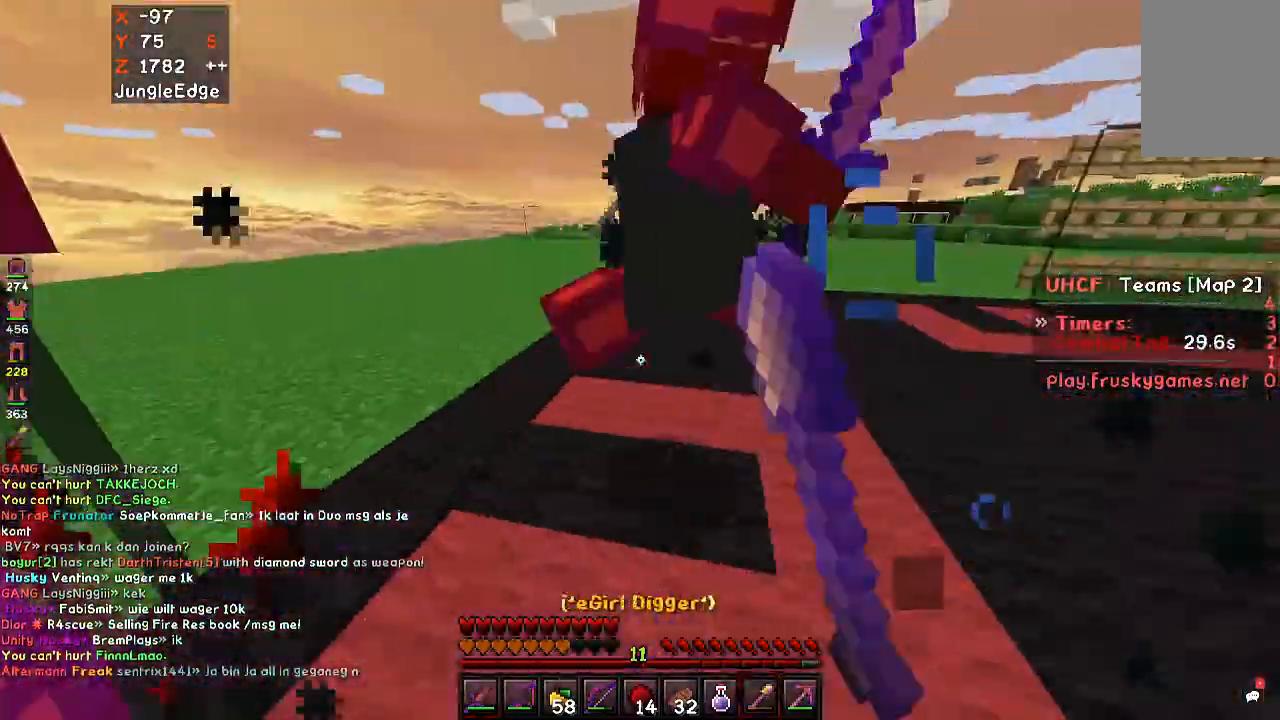
Gameplay with keyboard and mouse; each line is a JSON object with the keys and mouse buttons held at the frame after it. "events" lists presses ("down") and releases ("up") of "a", "d", "s", "space", "w", "mouse_left" and "mouse_right" between this image and that frame as [ms after this image, input, new state], when the widget could be followed in between. "mouse_left", "mouse_right" = the "left", "right" buttons of the "mouse" list. No other keys are recorded. Fast repeated clicks can show as one long hold. Mouse movement is not recorded.
{"keys": ["d", "w"], "mouse": ["left"], "events": [[133, "a", "up"], [400, "d", "down"]]}
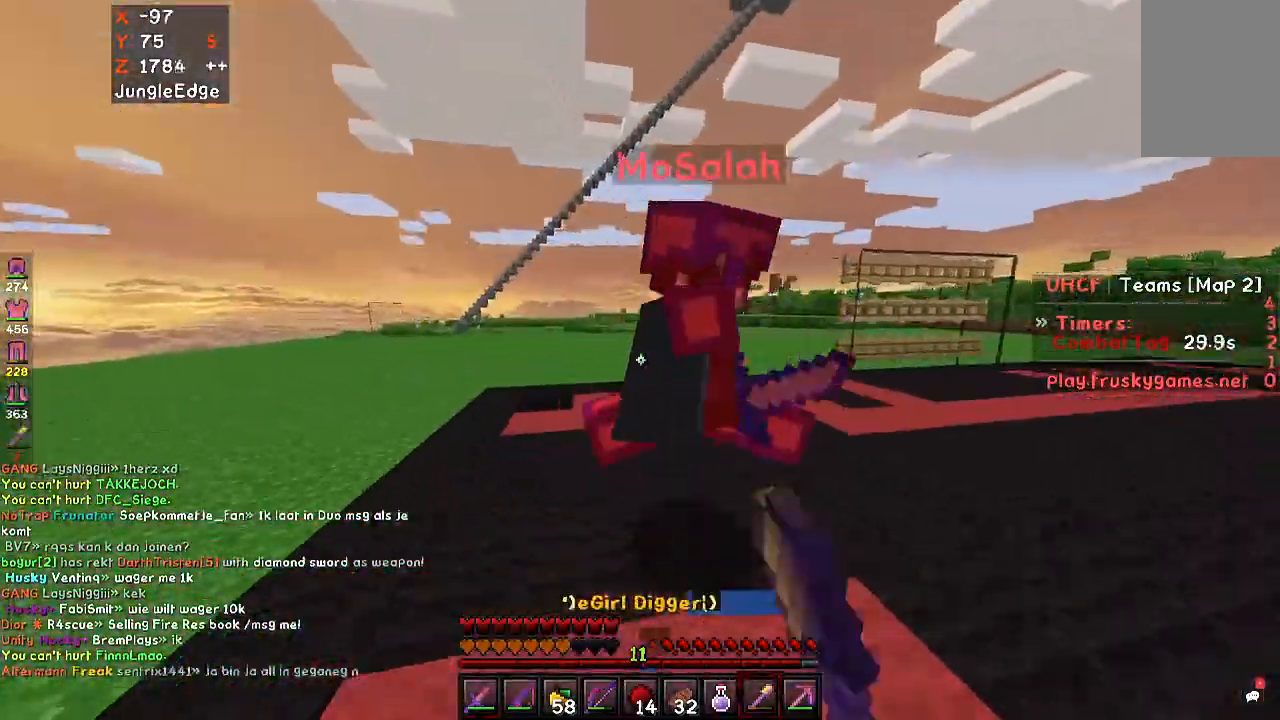
{"keys": ["d", "w"], "mouse": ["left"], "events": []}
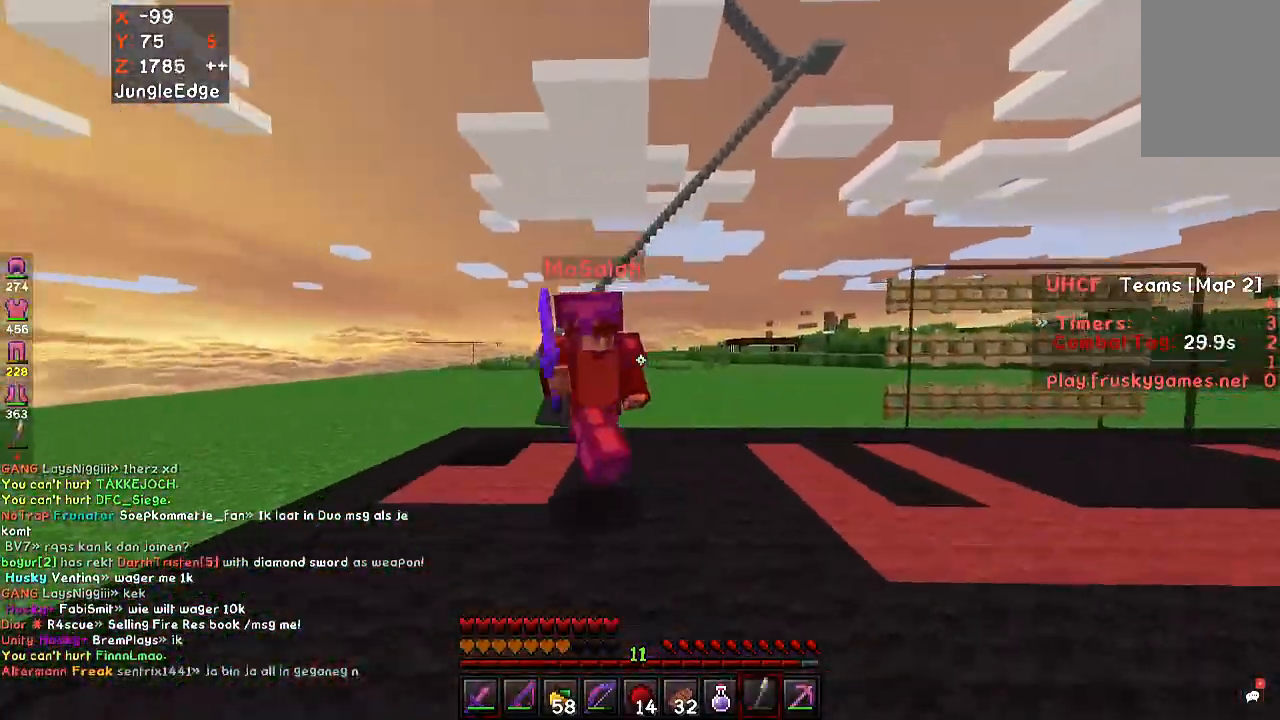
{"keys": ["d", "w"], "mouse": ["left"], "events": []}
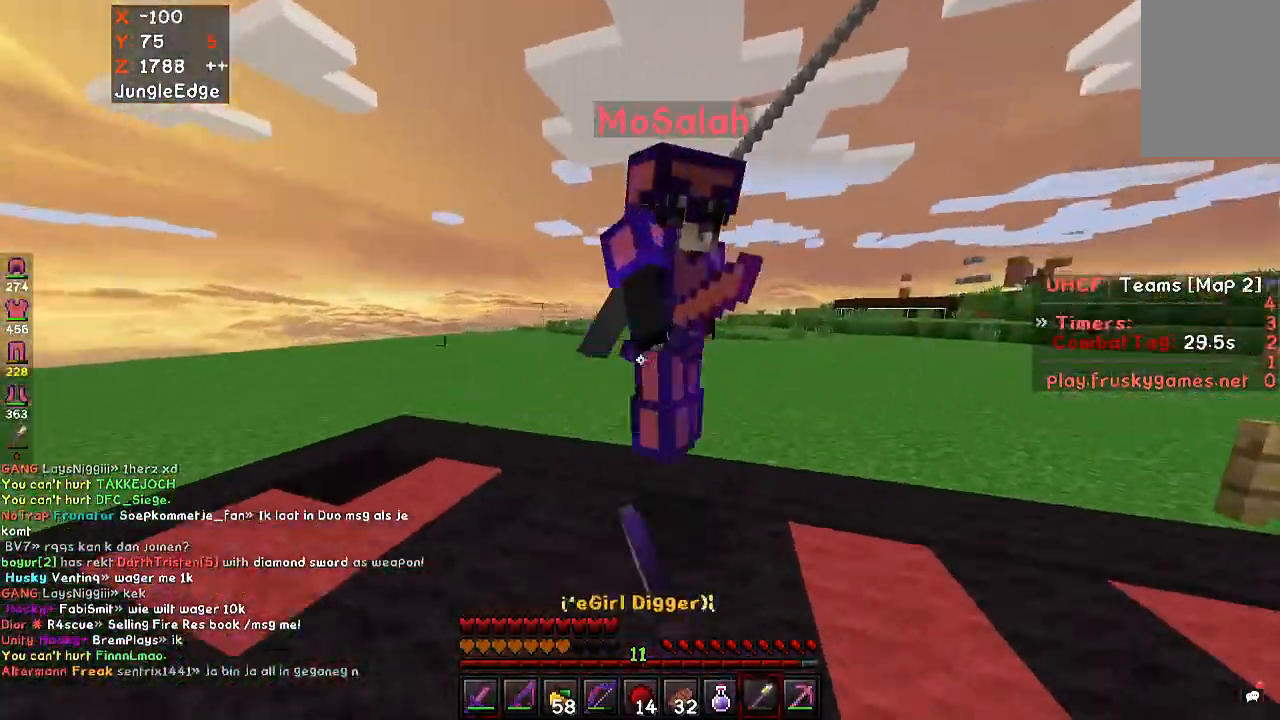
{"keys": ["d"], "mouse": [], "events": [[333, "w", "up"], [500, "mouse_left", "up"]]}
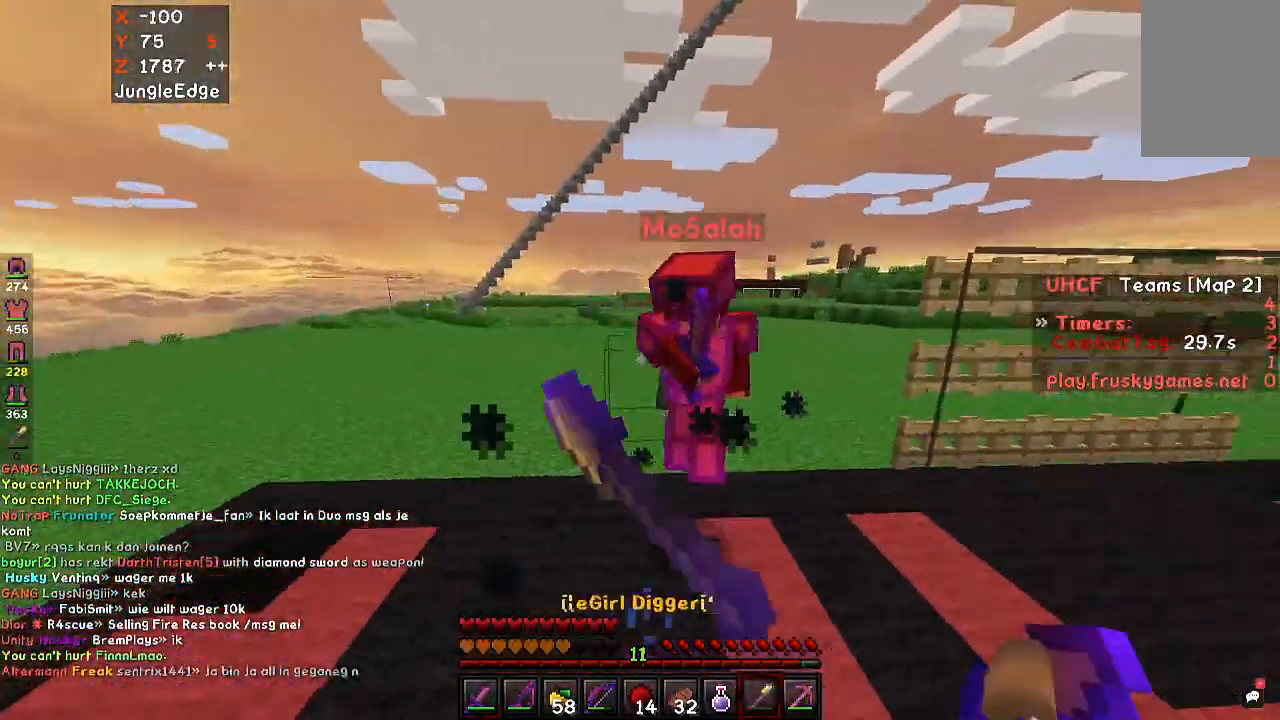
{"keys": ["d"], "mouse": ["left"], "events": [[67, "mouse_left", "down"], [267, "w", "down"], [433, "w", "up"]]}
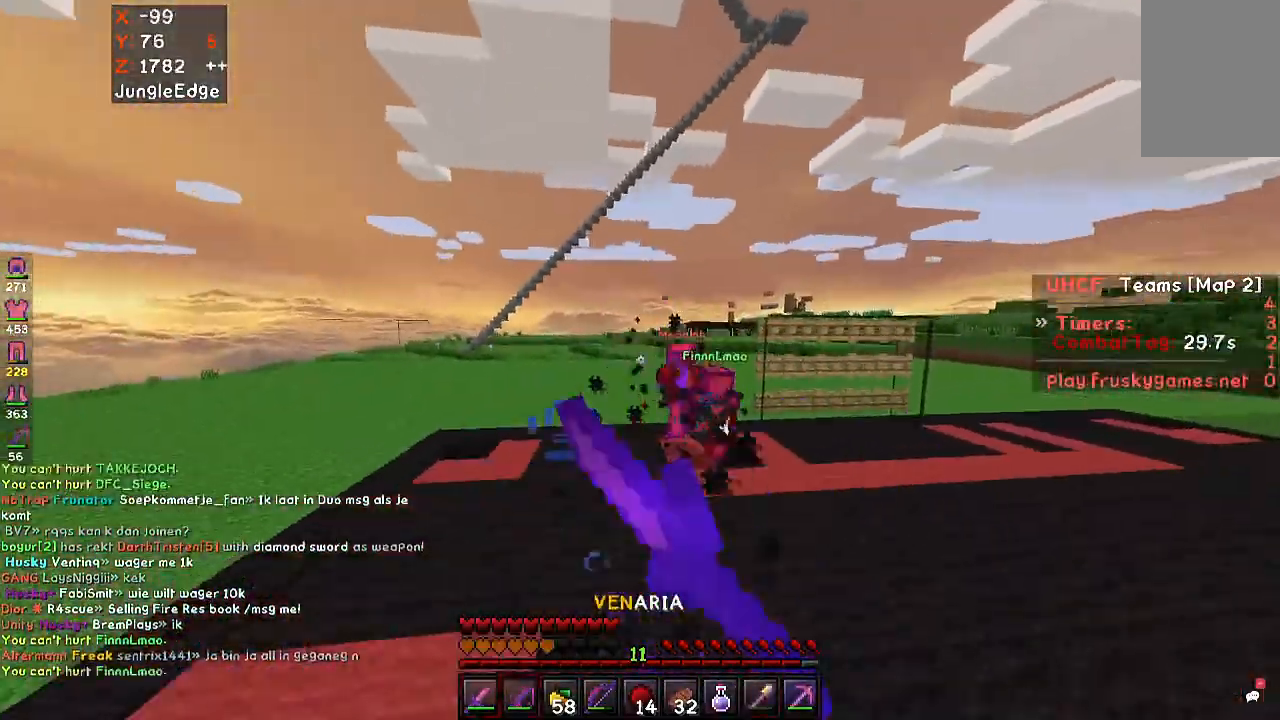
{"keys": ["w"], "mouse": [], "events": [[33, "mouse_left", "up"], [67, "mouse_right", "down"], [200, "mouse_right", "up"], [300, "w", "down"], [333, "d", "up"], [333, "mouse_right", "down"], [500, "mouse_right", "up"]]}
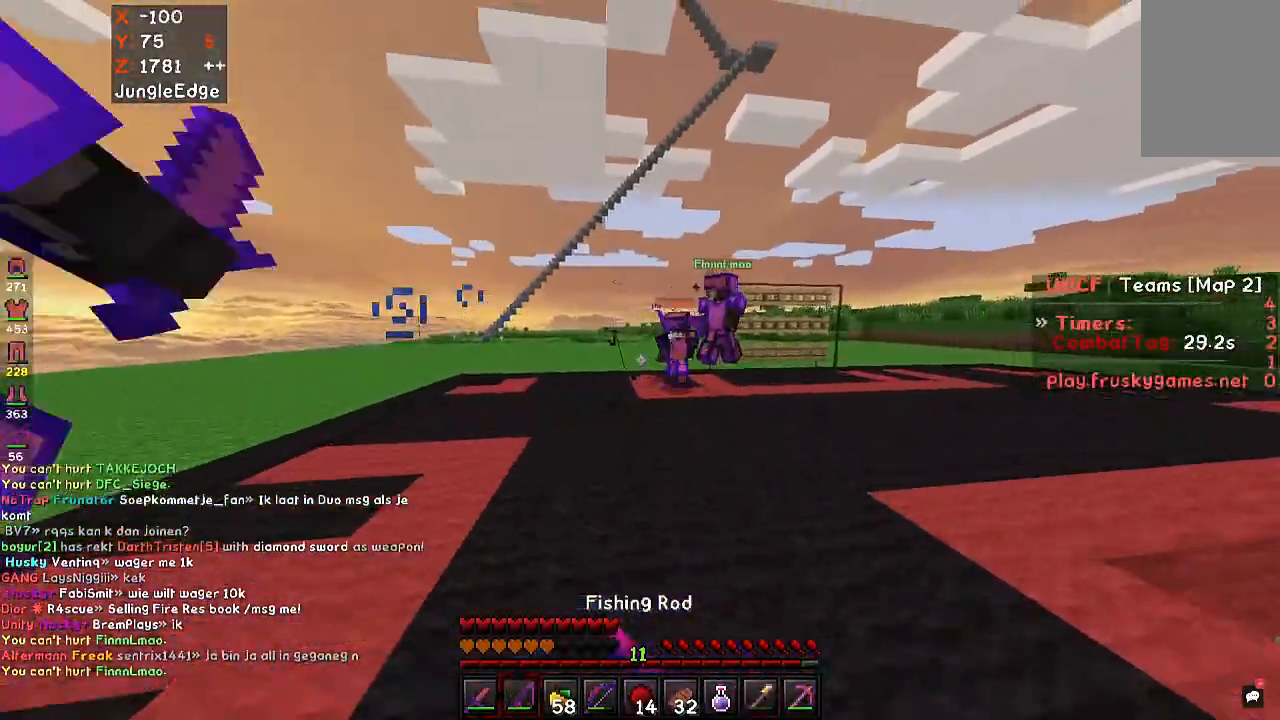
{"keys": ["w"], "mouse": ["left"], "events": [[167, "mouse_right", "down"], [267, "a", "down"], [333, "mouse_right", "up"], [367, "mouse_left", "down"], [400, "a", "up"]]}
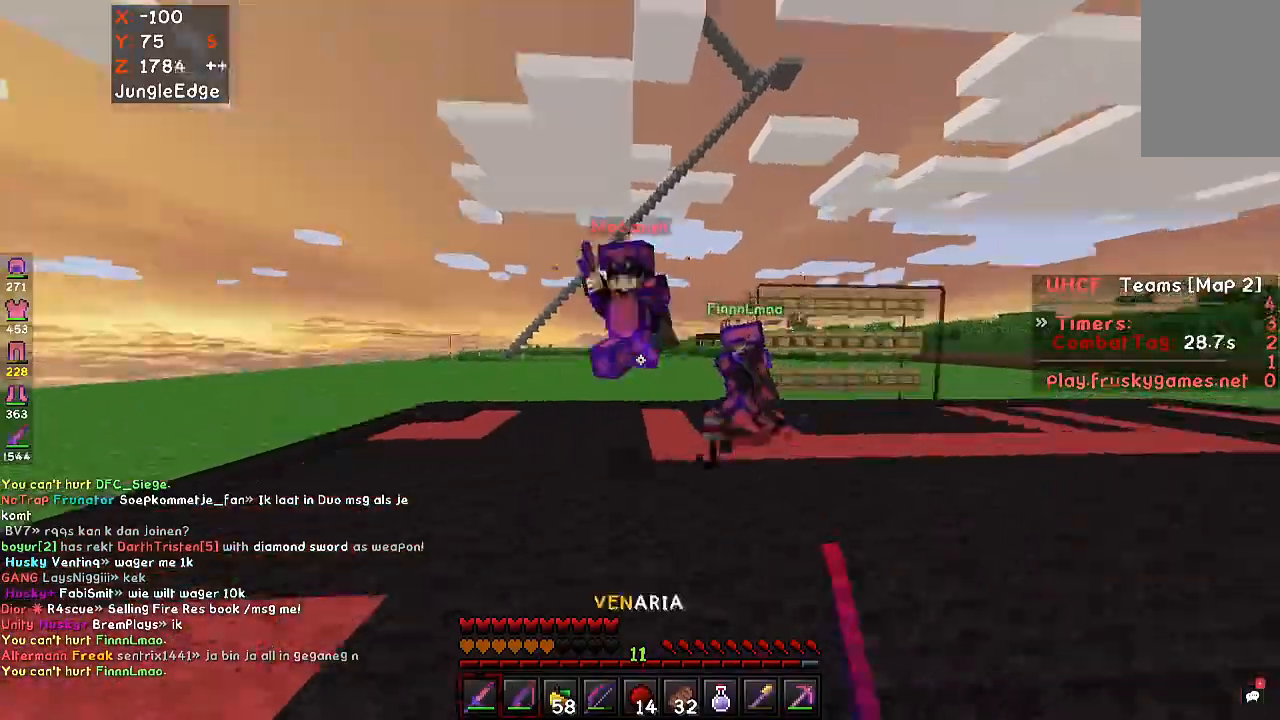
{"keys": ["a", "w"], "mouse": ["left"], "events": [[333, "d", "down"], [433, "a", "down"], [500, "d", "up"]]}
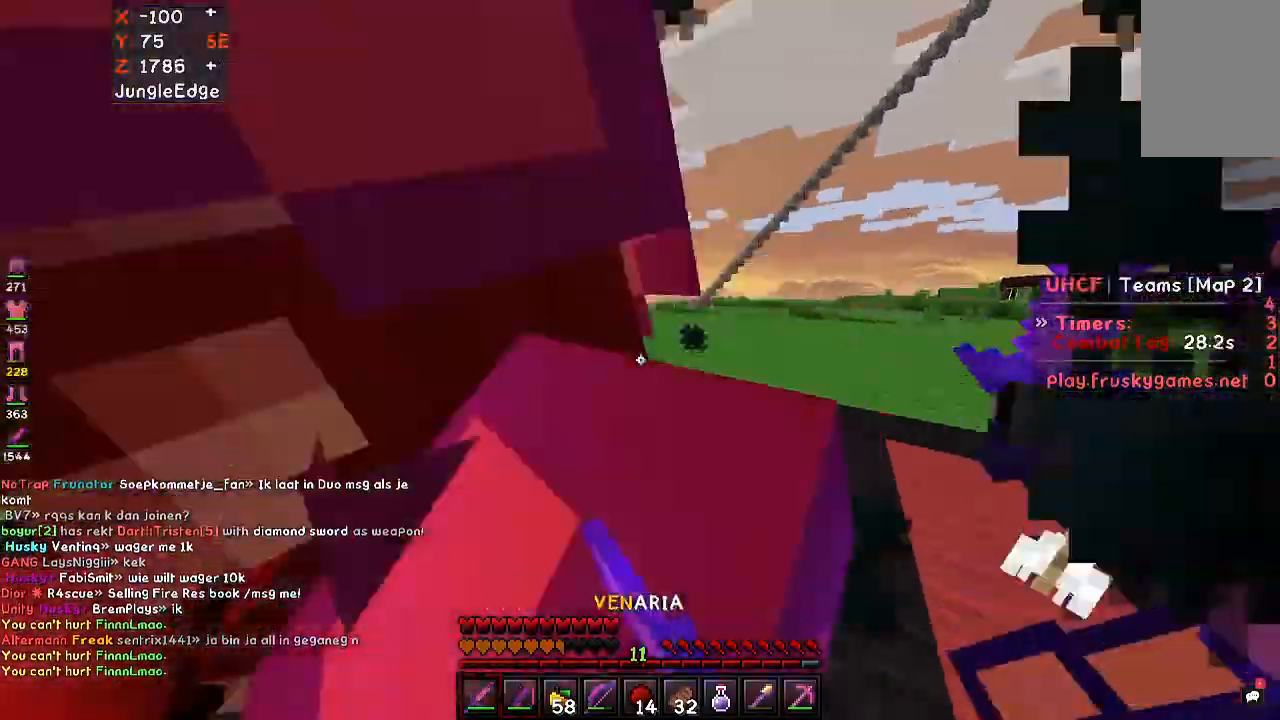
{"keys": ["a", "w"], "mouse": ["left"], "events": [[100, "d", "down"], [133, "a", "up"], [267, "a", "down"], [367, "d", "up"], [367, "w", "up"], [433, "w", "down"]]}
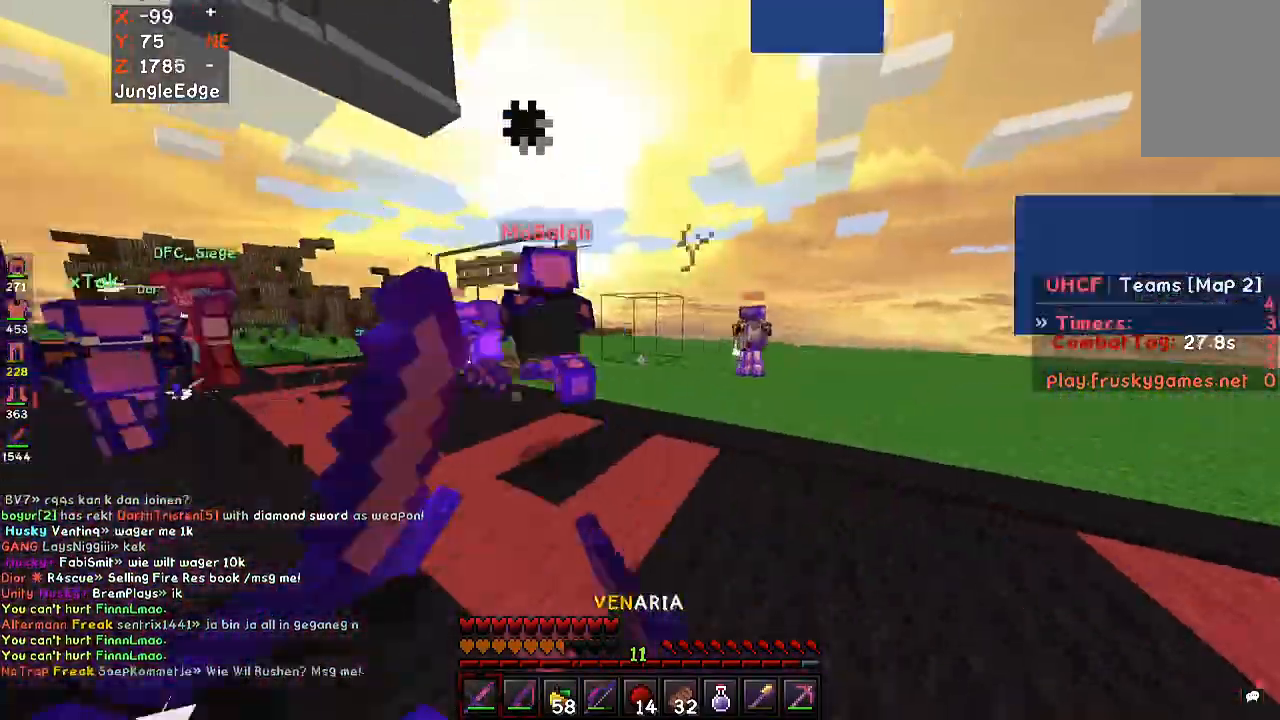
{"keys": ["a", "w"], "mouse": ["left"], "events": []}
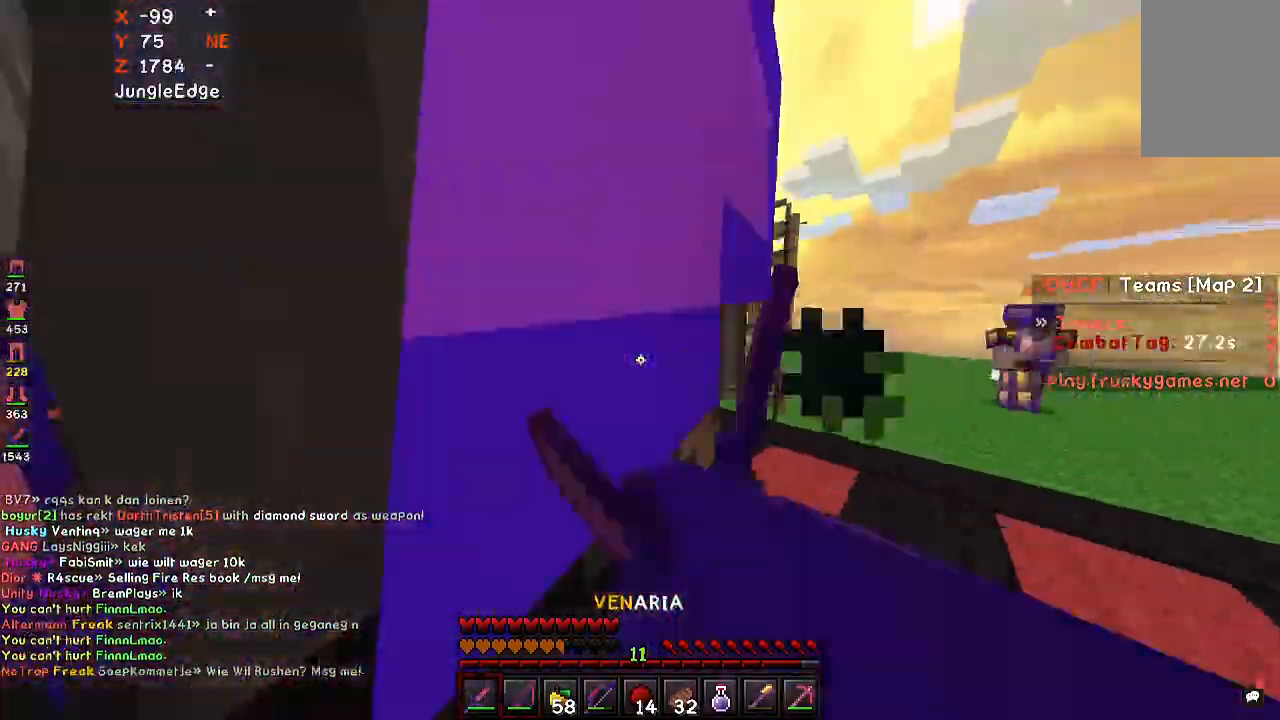
{"keys": ["d", "w"], "mouse": ["left"], "events": [[33, "a", "up"], [133, "a", "down"], [333, "a", "up"], [367, "d", "down"]]}
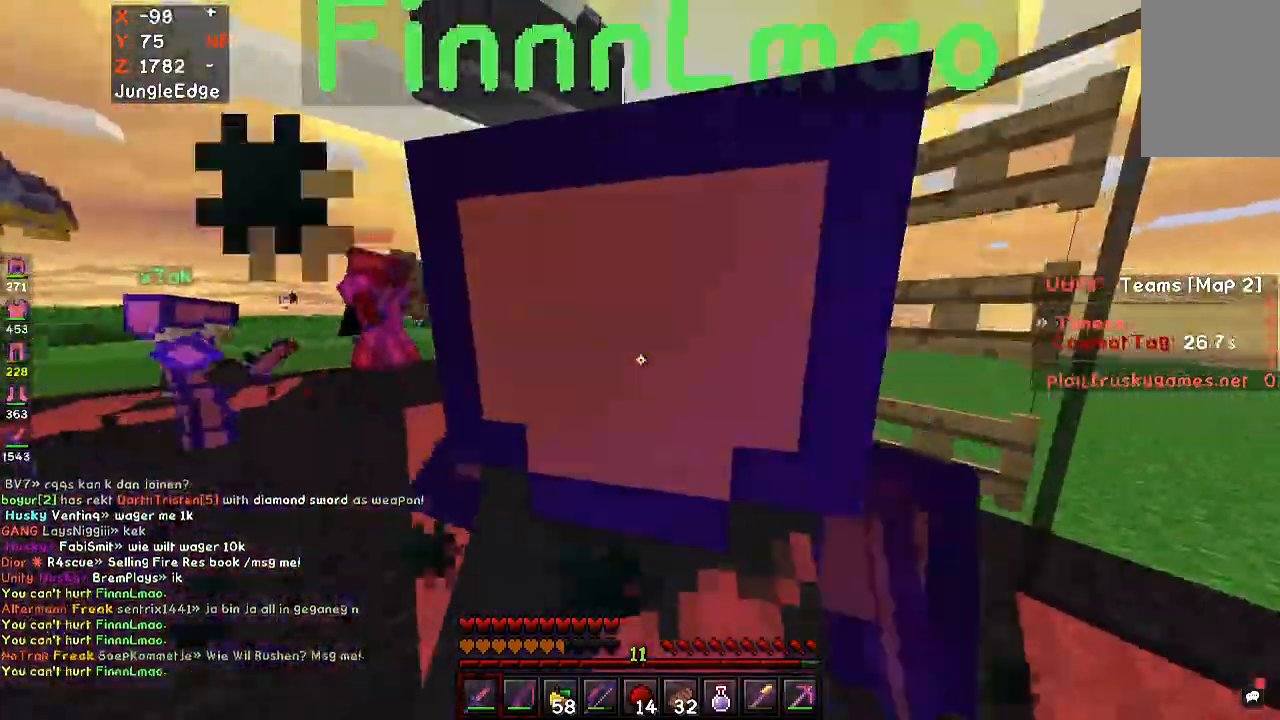
{"keys": ["d", "w"], "mouse": ["left"], "events": []}
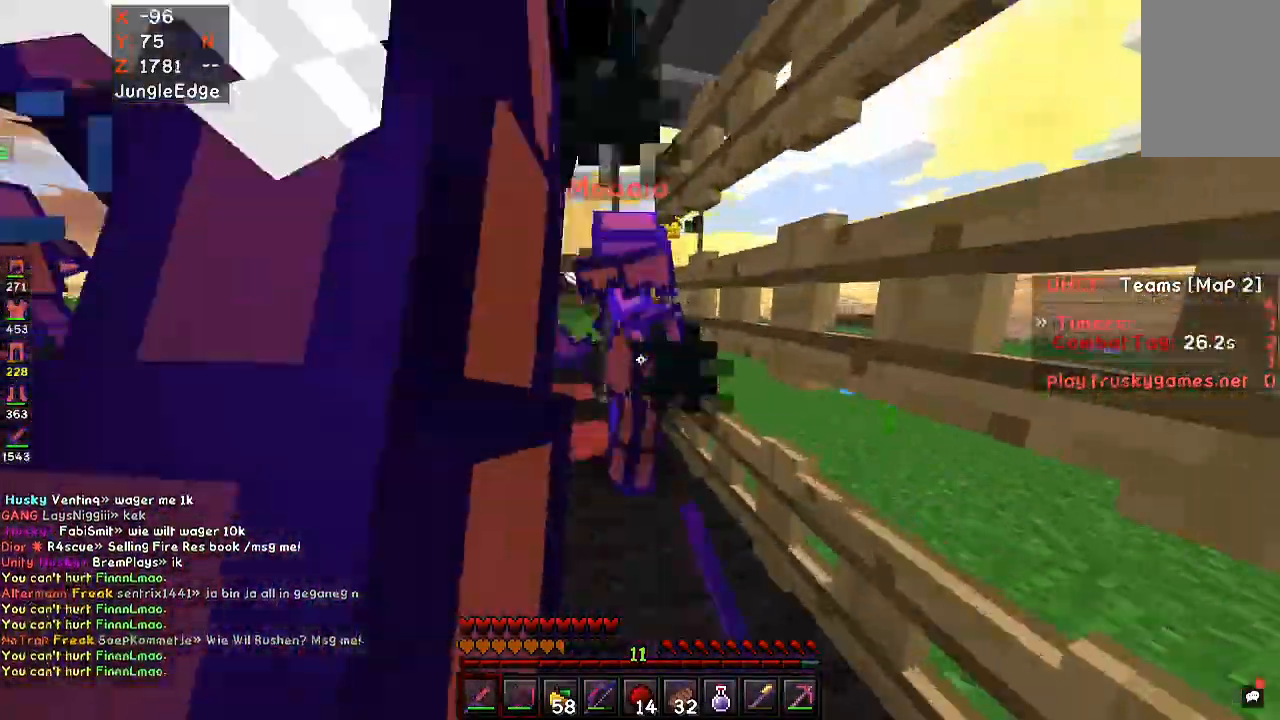
{"keys": ["d", "space"], "mouse": ["left"], "events": [[33, "a", "down"], [67, "d", "up"], [200, "space", "down"], [233, "a", "up"], [333, "d", "down"], [333, "w", "up"]]}
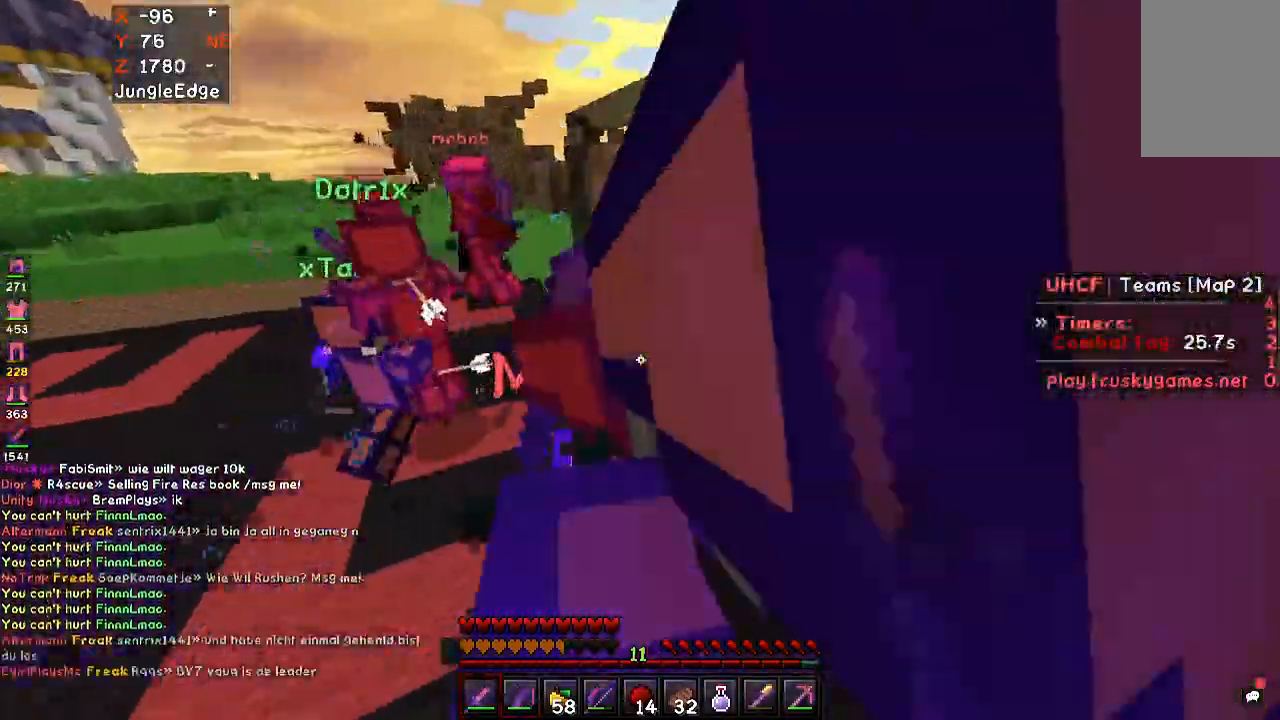
{"keys": ["s", "space"], "mouse": ["left"], "events": [[433, "d", "up"], [500, "s", "down"]]}
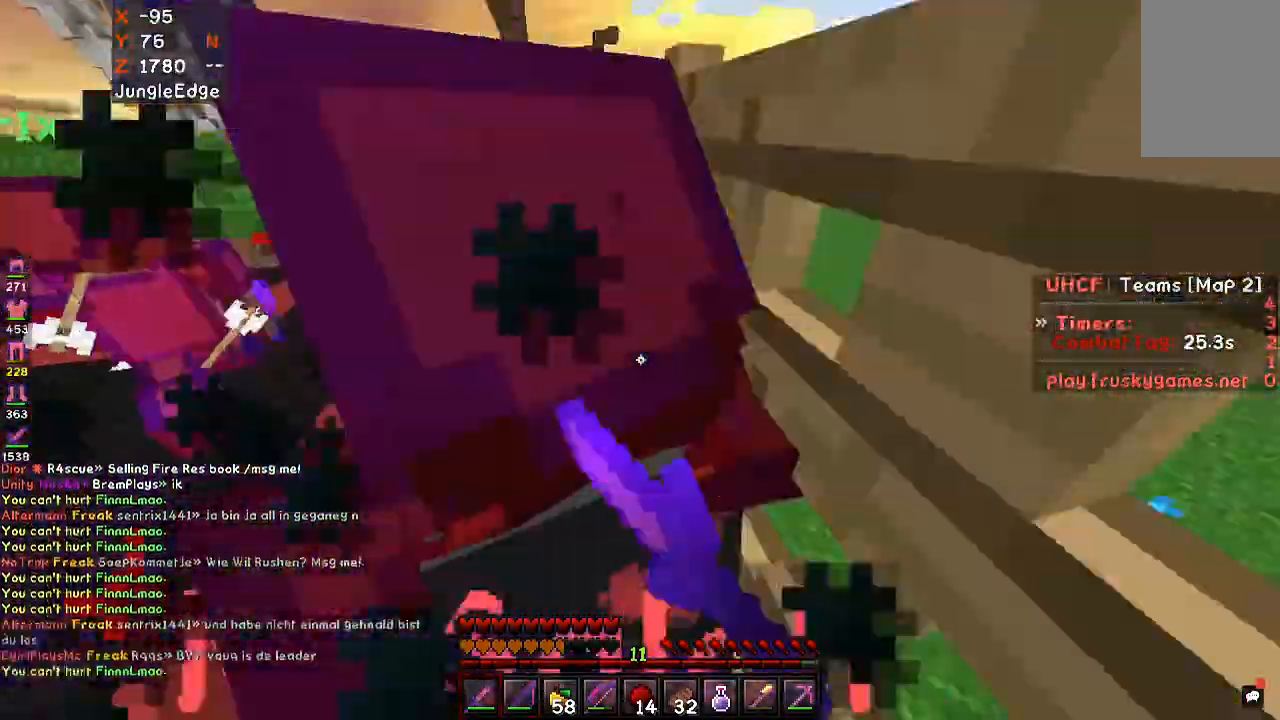
{"keys": ["a", "s", "space"], "mouse": ["left"], "events": [[233, "a", "down"], [267, "s", "up"], [467, "s", "down"]]}
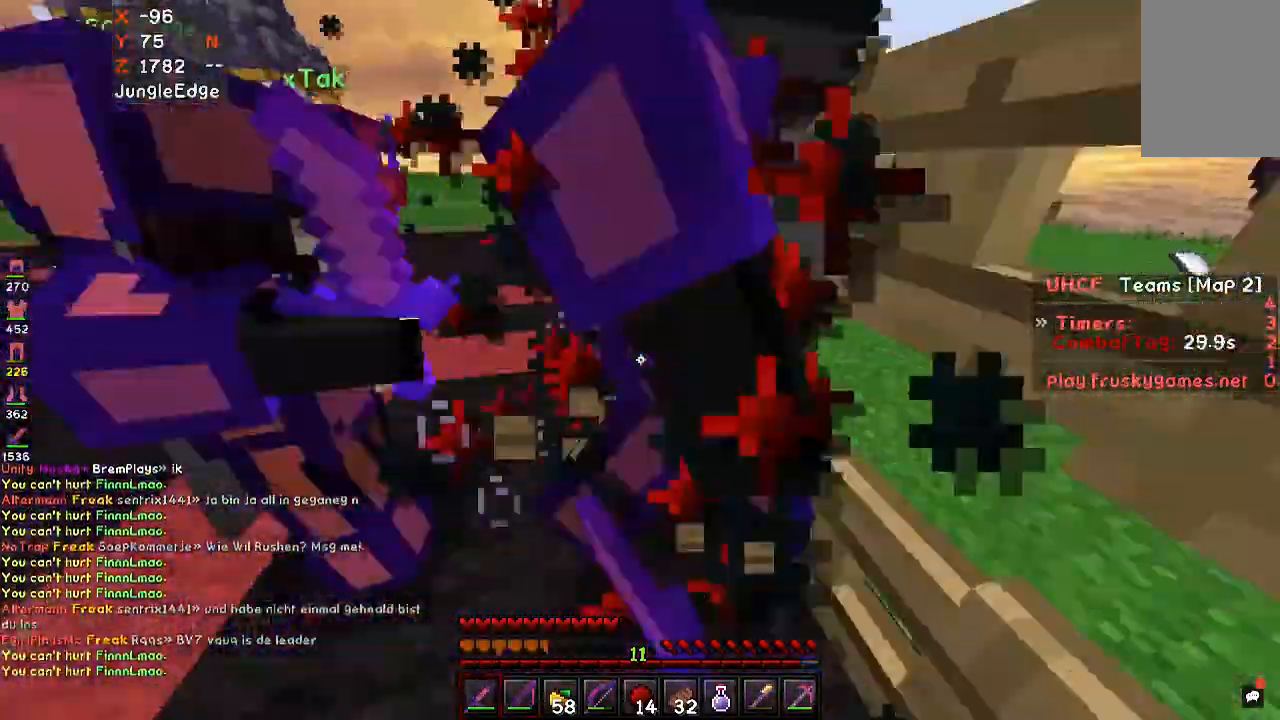
{"keys": ["d", "space", "w"], "mouse": ["left"], "events": [[100, "s", "up"], [167, "w", "down"], [300, "a", "up"], [433, "d", "down"]]}
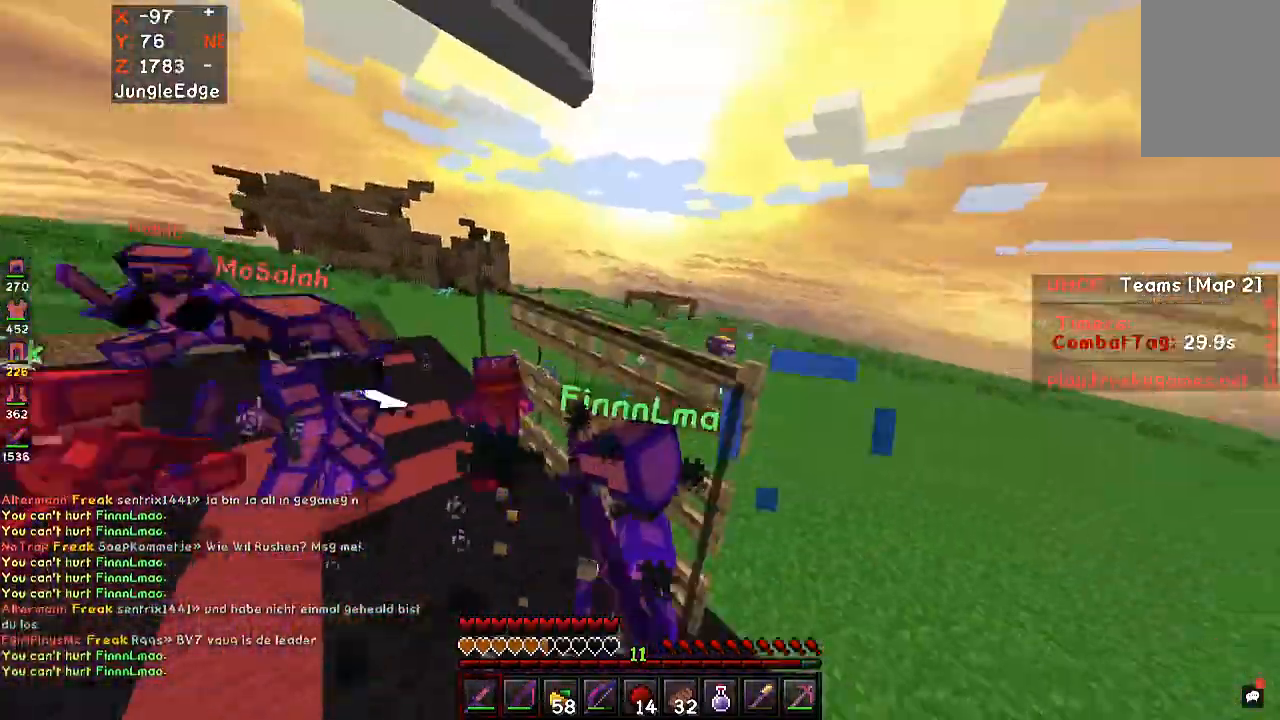
{"keys": ["a", "w"], "mouse": ["left"], "events": [[100, "w", "up"], [233, "a", "down"], [267, "d", "up"], [267, "w", "down"], [367, "space", "up"]]}
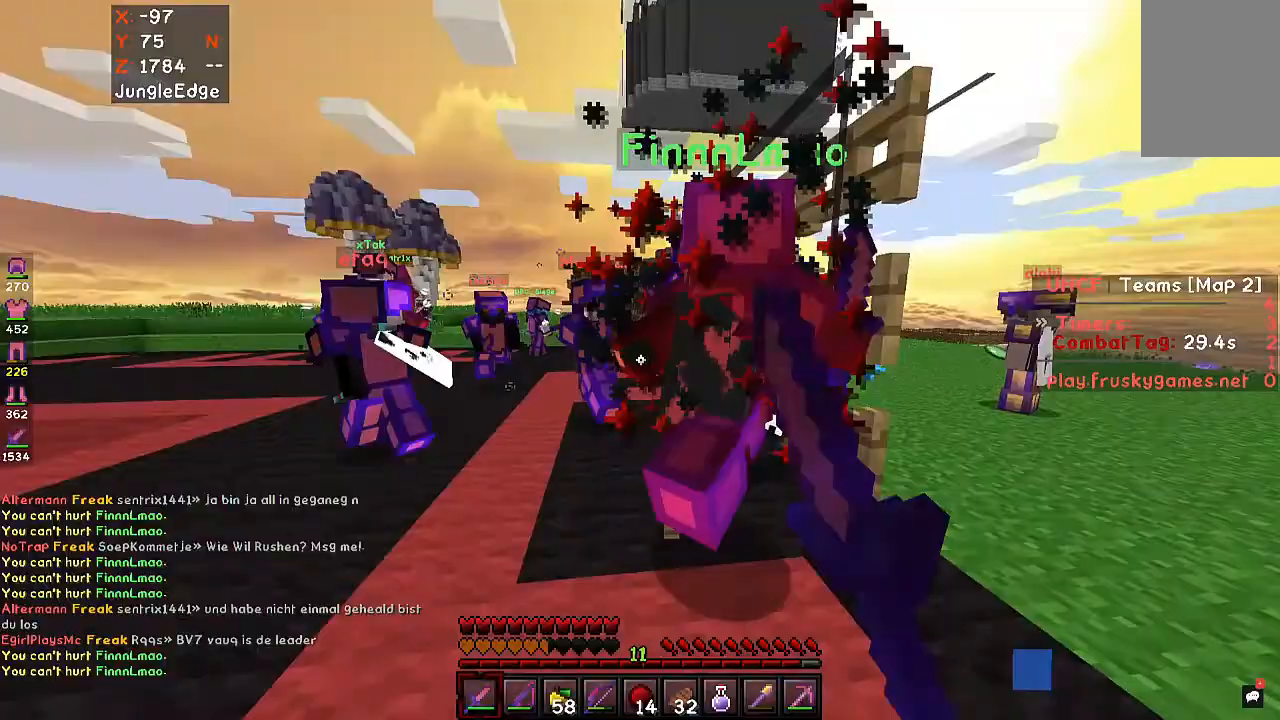
{"keys": ["a", "space"], "mouse": ["right"], "events": [[33, "mouse_left", "up"], [33, "space", "down"], [167, "mouse_right", "down"], [267, "w", "up"]]}
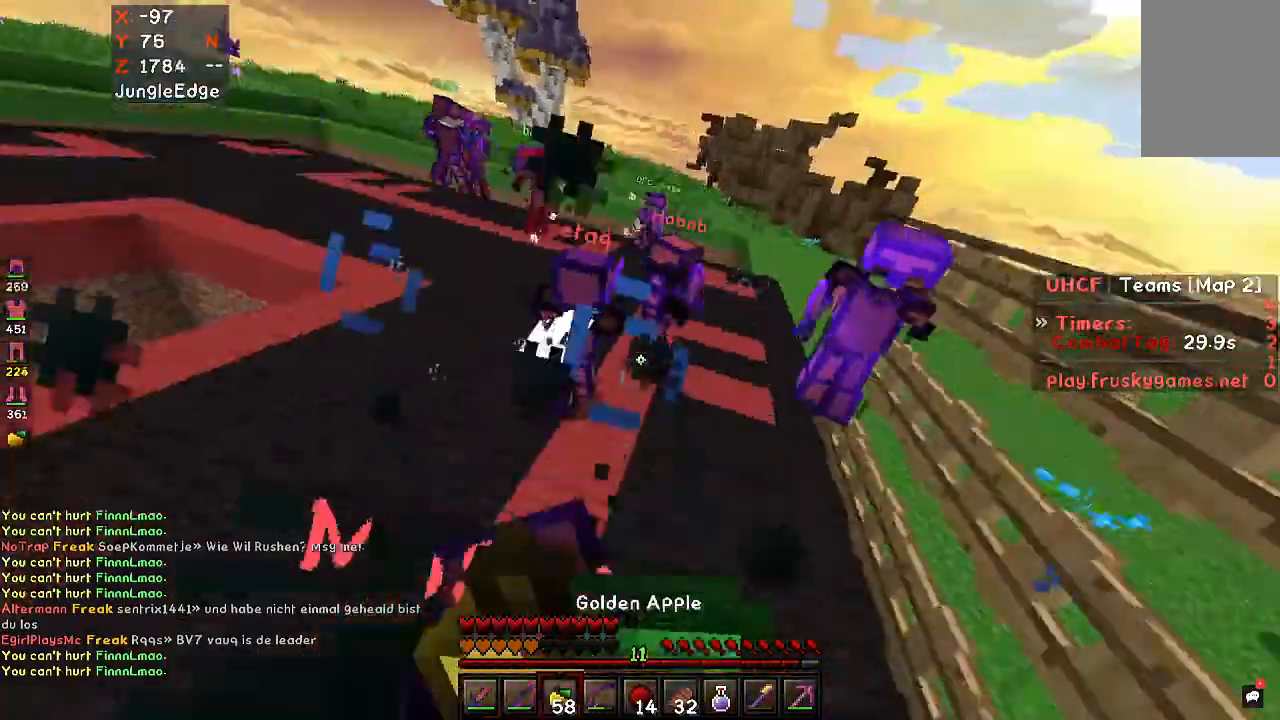
{"keys": ["a", "space"], "mouse": ["right"], "events": [[200, "a", "up"], [333, "a", "down"]]}
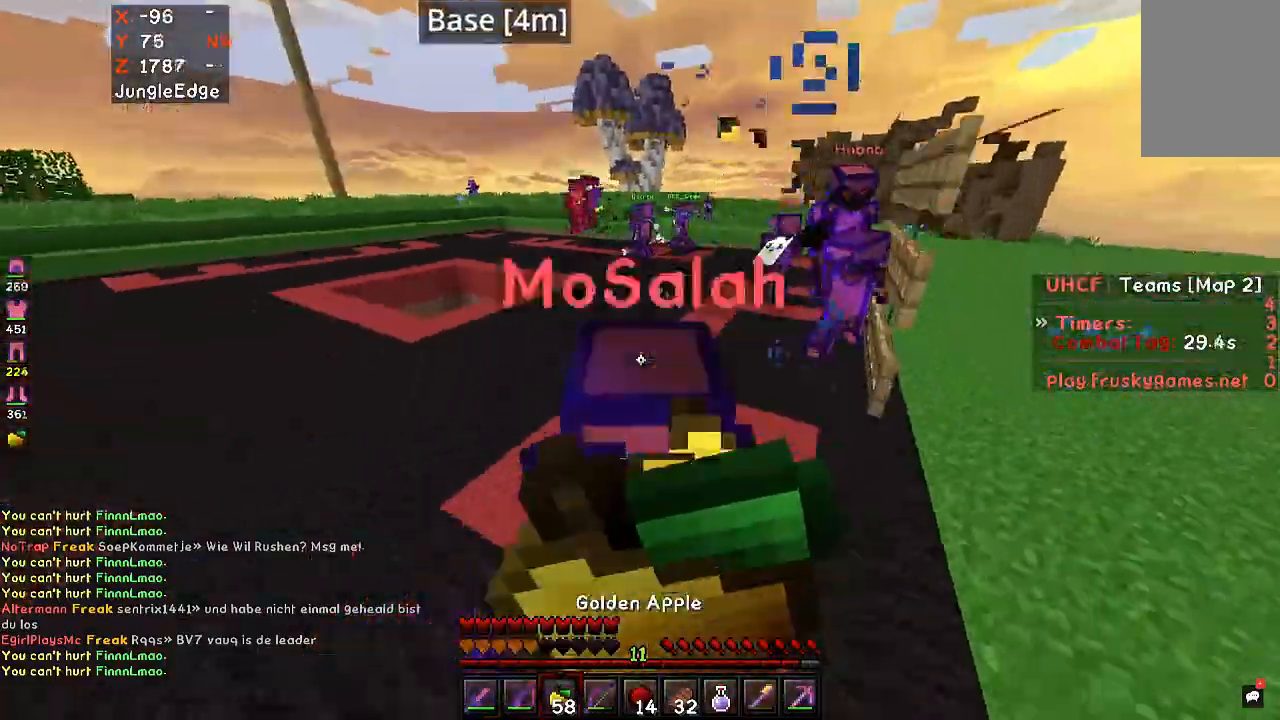
{"keys": ["a", "space", "w"], "mouse": ["right"], "events": [[167, "w", "down"]]}
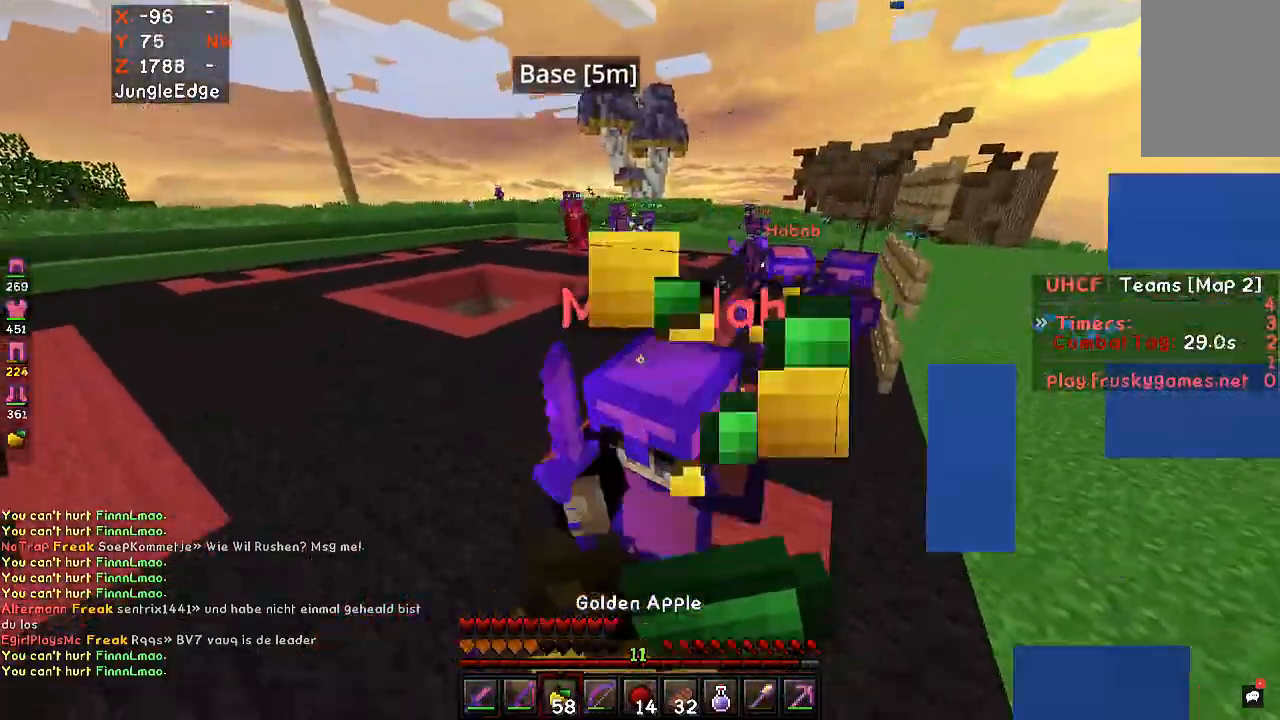
{"keys": ["w"], "mouse": ["right"], "events": [[233, "a", "up"], [233, "space", "up"]]}
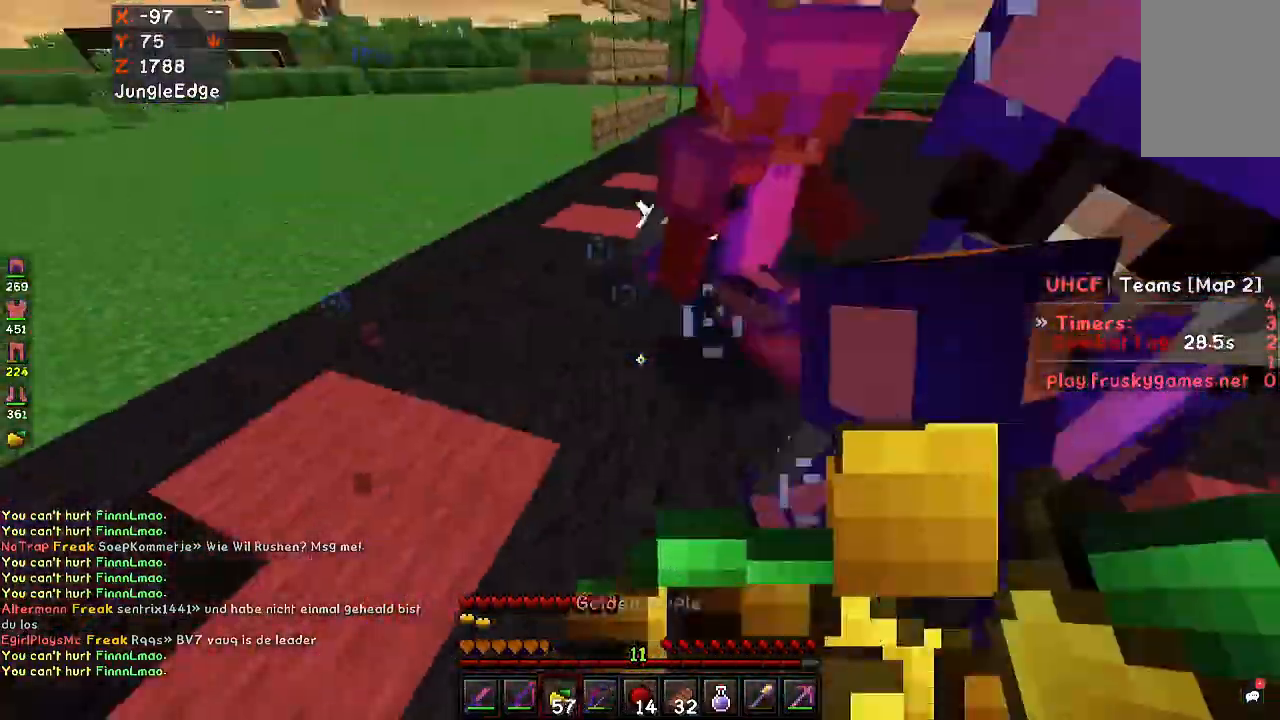
{"keys": ["d", "w"], "mouse": ["left"], "events": [[100, "mouse_left", "down"], [100, "mouse_right", "up"], [200, "w", "up"], [267, "d", "down"], [267, "w", "down"]]}
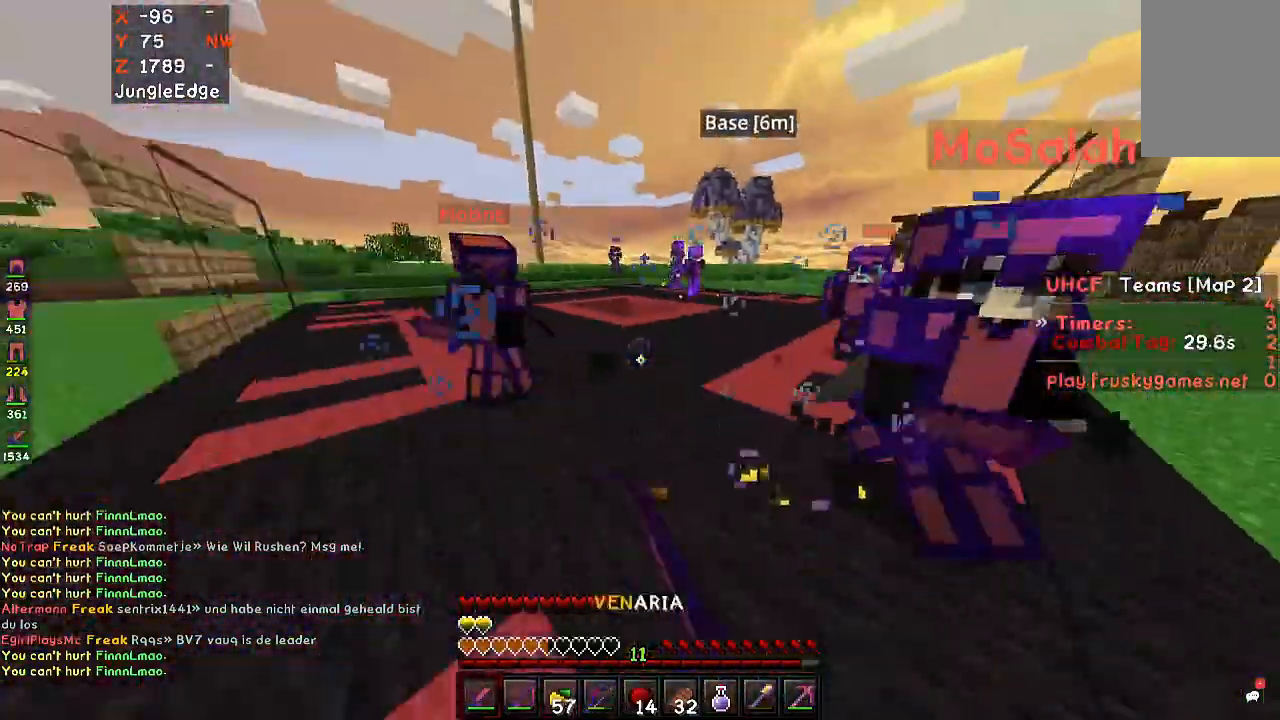
{"keys": ["a", "w"], "mouse": ["left"], "events": [[133, "d", "up"], [267, "d", "down"], [333, "d", "up"], [400, "a", "down"]]}
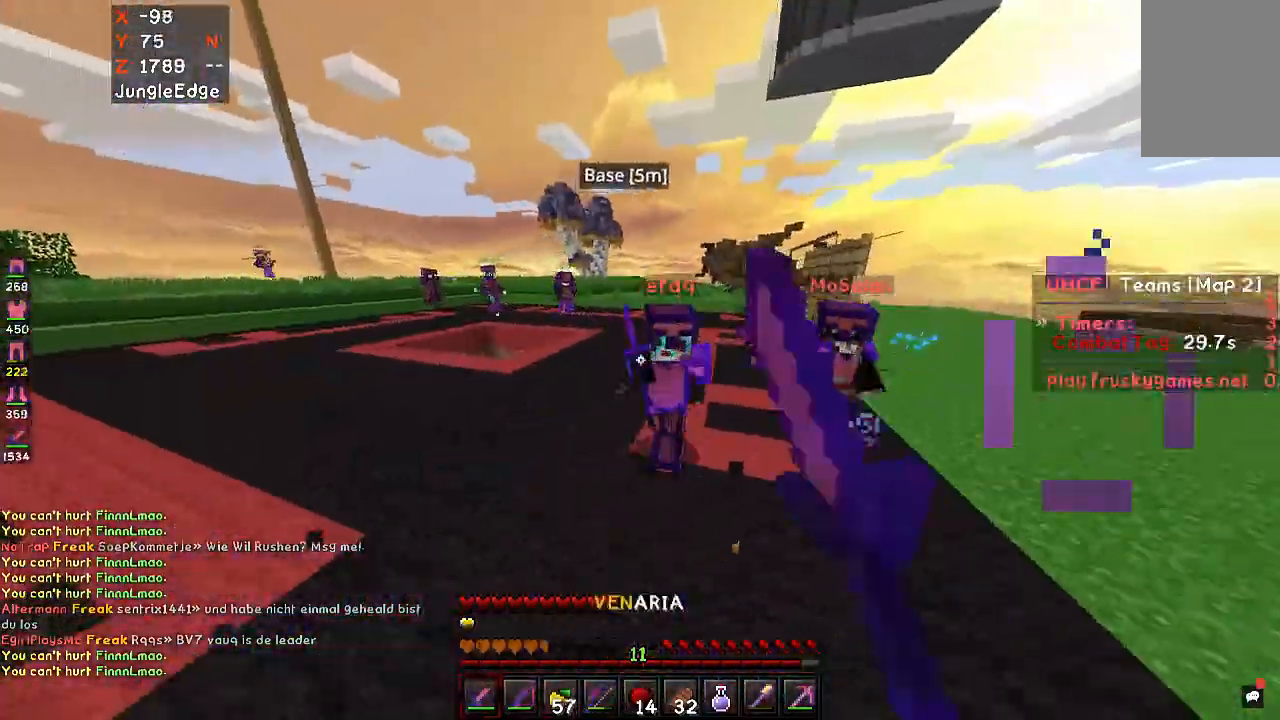
{"keys": ["a", "space", "w"], "mouse": ["left"], "events": [[67, "mouse_left", "up"], [167, "mouse_left", "down"], [433, "space", "down"]]}
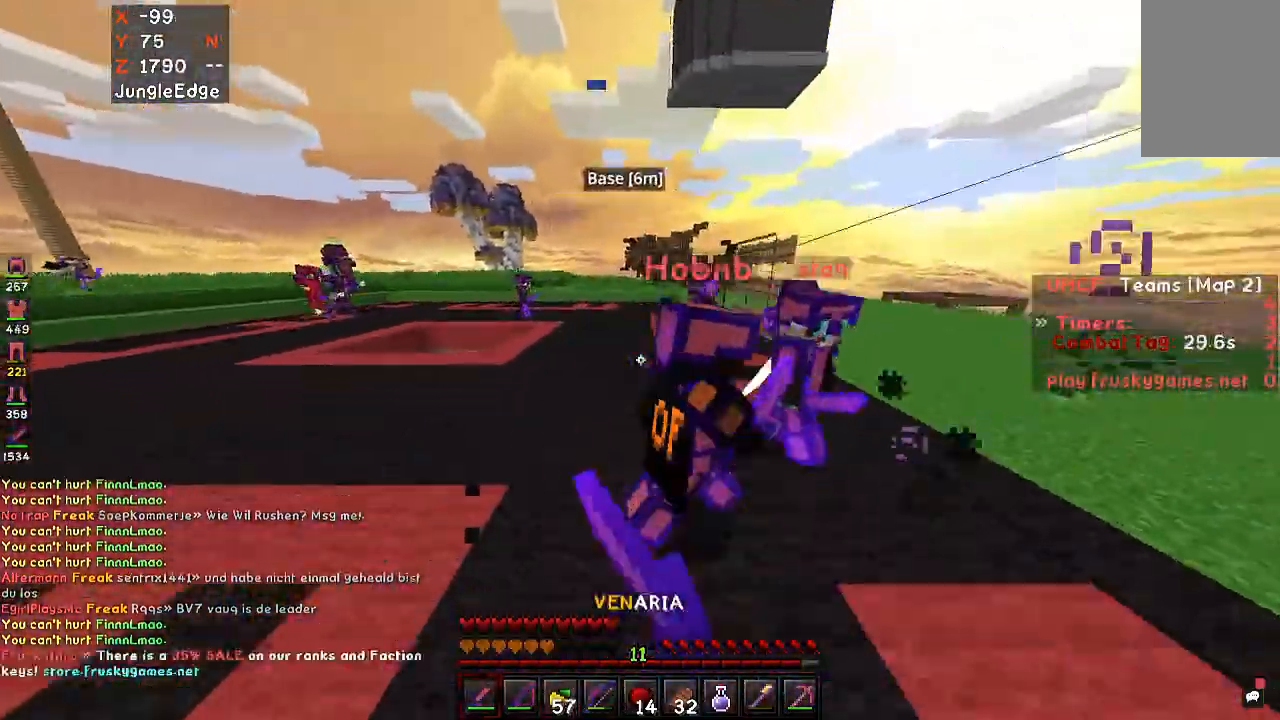
{"keys": ["a", "space", "w"], "mouse": ["right"], "events": [[433, "mouse_left", "up"], [467, "mouse_right", "down"]]}
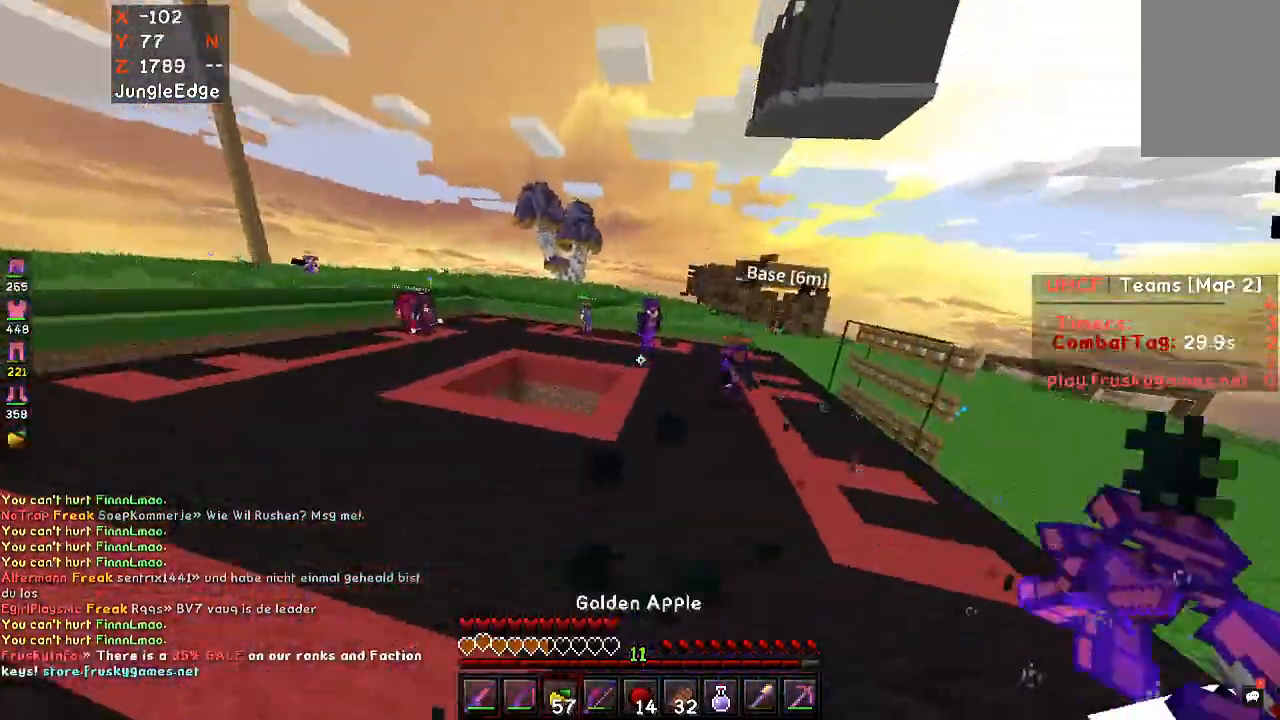
{"keys": ["space", "w"], "mouse": ["right"], "events": [[233, "a", "up"]]}
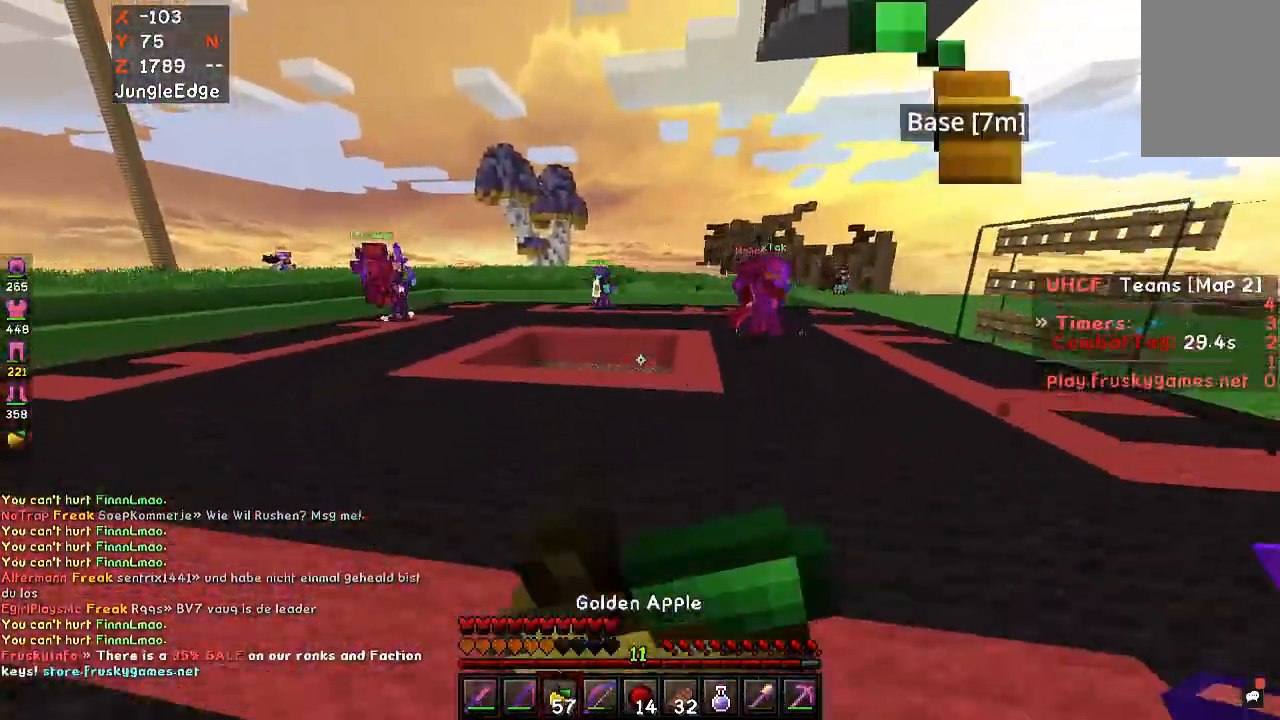
{"keys": ["space", "w"], "mouse": ["right"], "events": []}
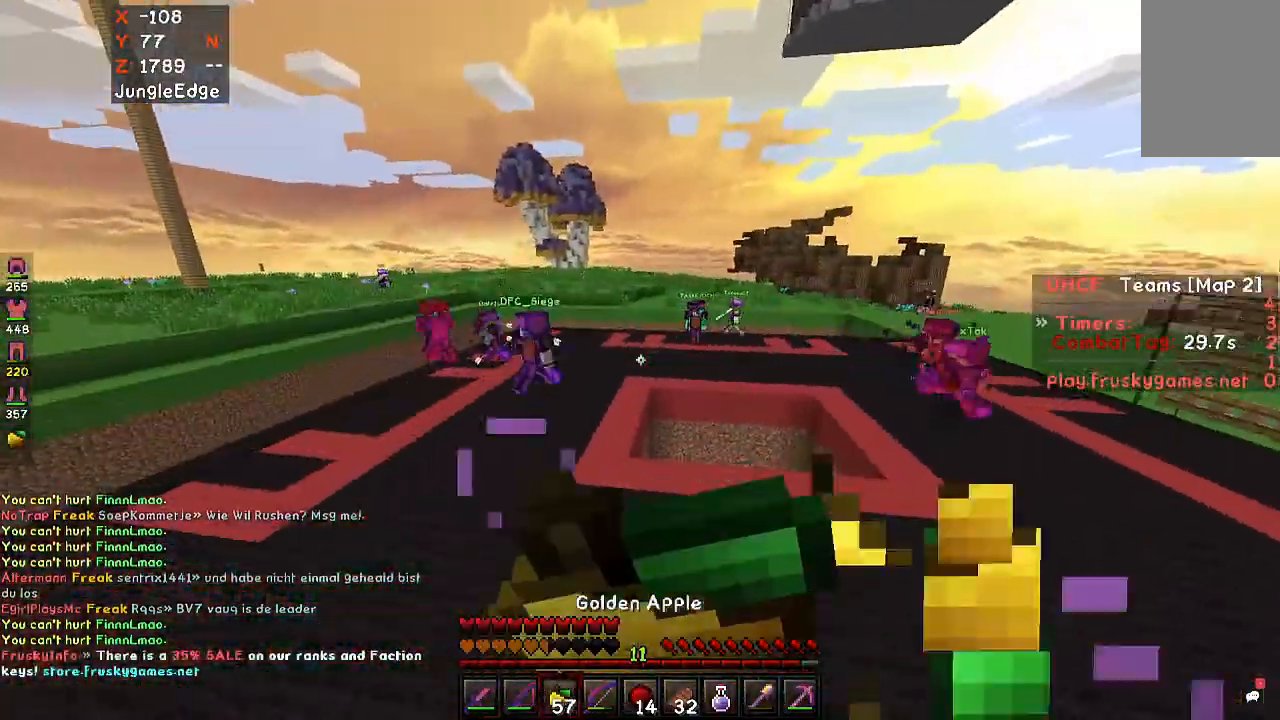
{"keys": ["a", "space", "w"], "mouse": ["right"], "events": [[133, "a", "down"]]}
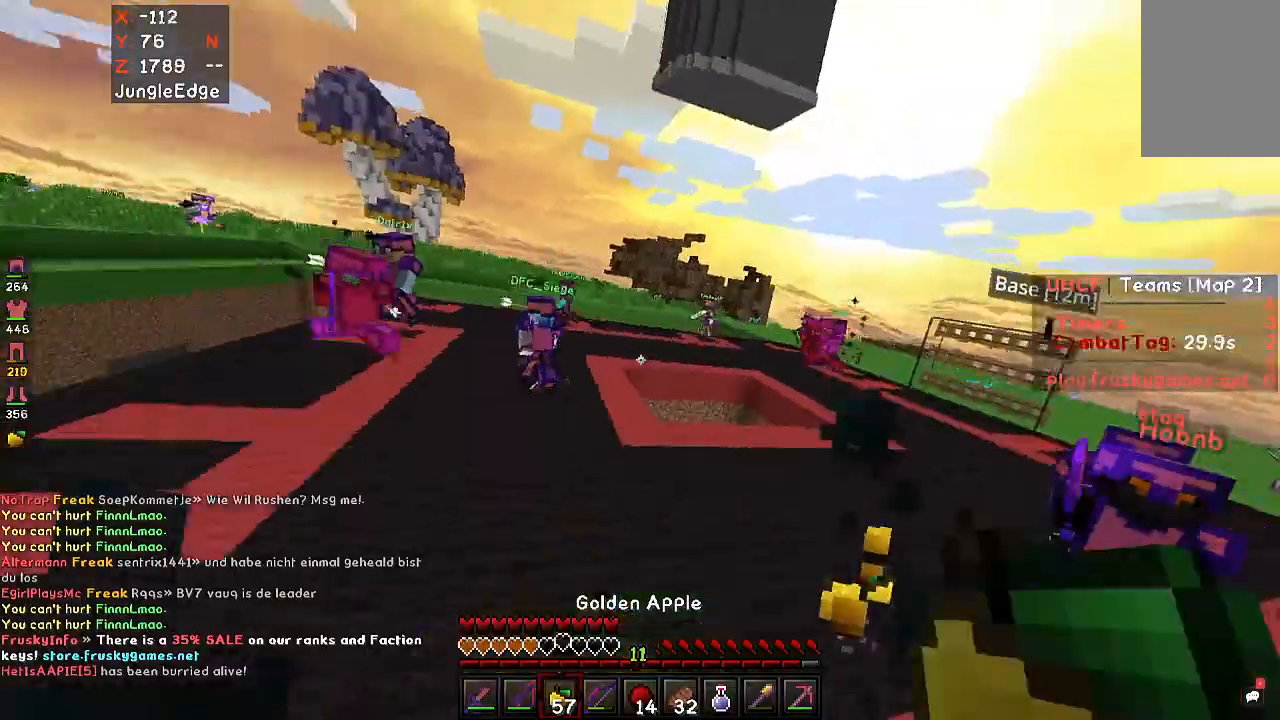
{"keys": ["a", "w"], "mouse": ["left", "right"], "events": [[133, "space", "up"], [400, "mouse_left", "down"]]}